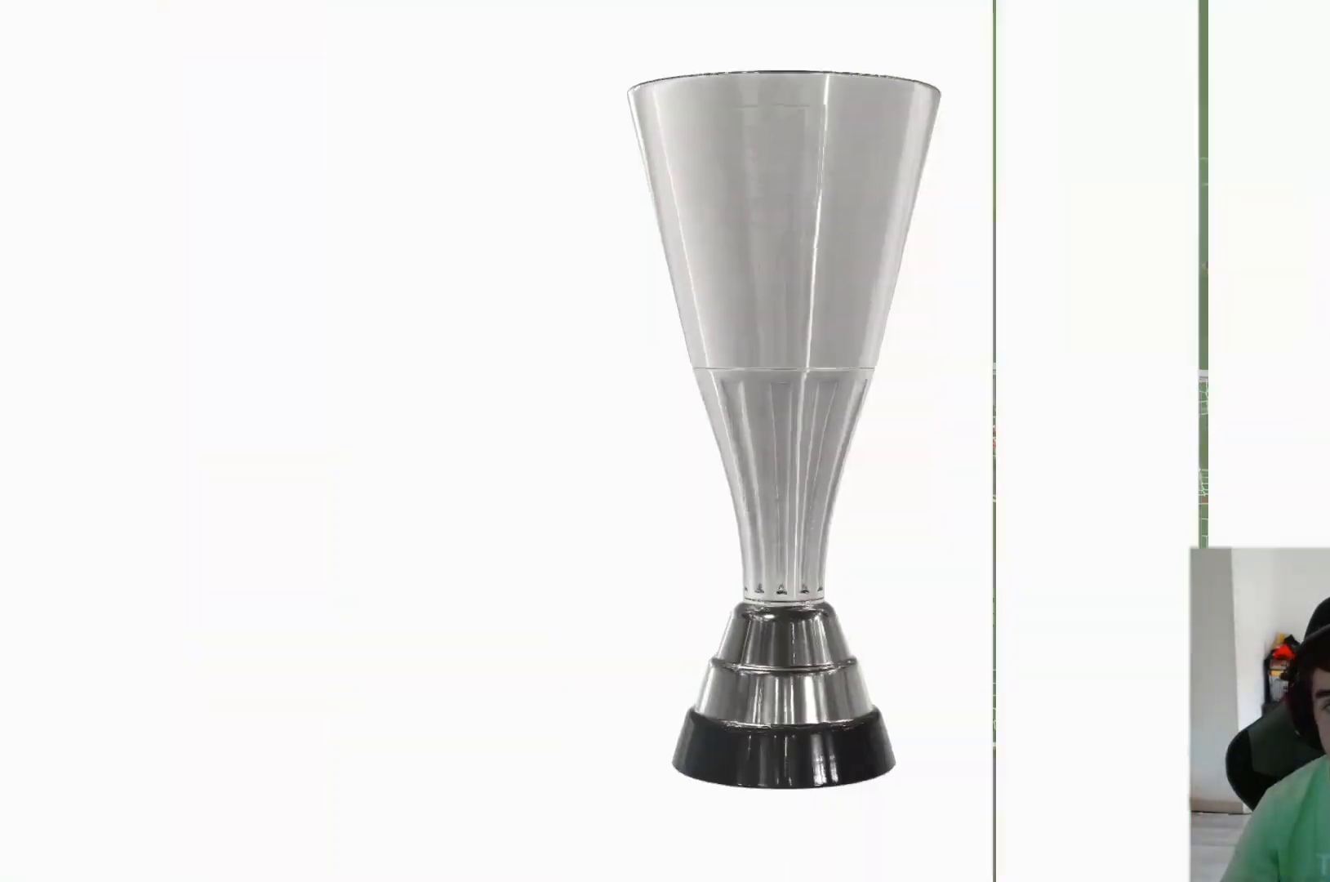
Gameplay with a controller (Xbox layout); each line is a JSON object with the inputs held at the frame after it. "events" lists button and stick changes between this image and that frame as [ms after this image, input, new state], when the widget could be followed in between. Not read: L3 R3.
{"buttons": [], "left_stick": "center", "right_stick": "center", "events": []}
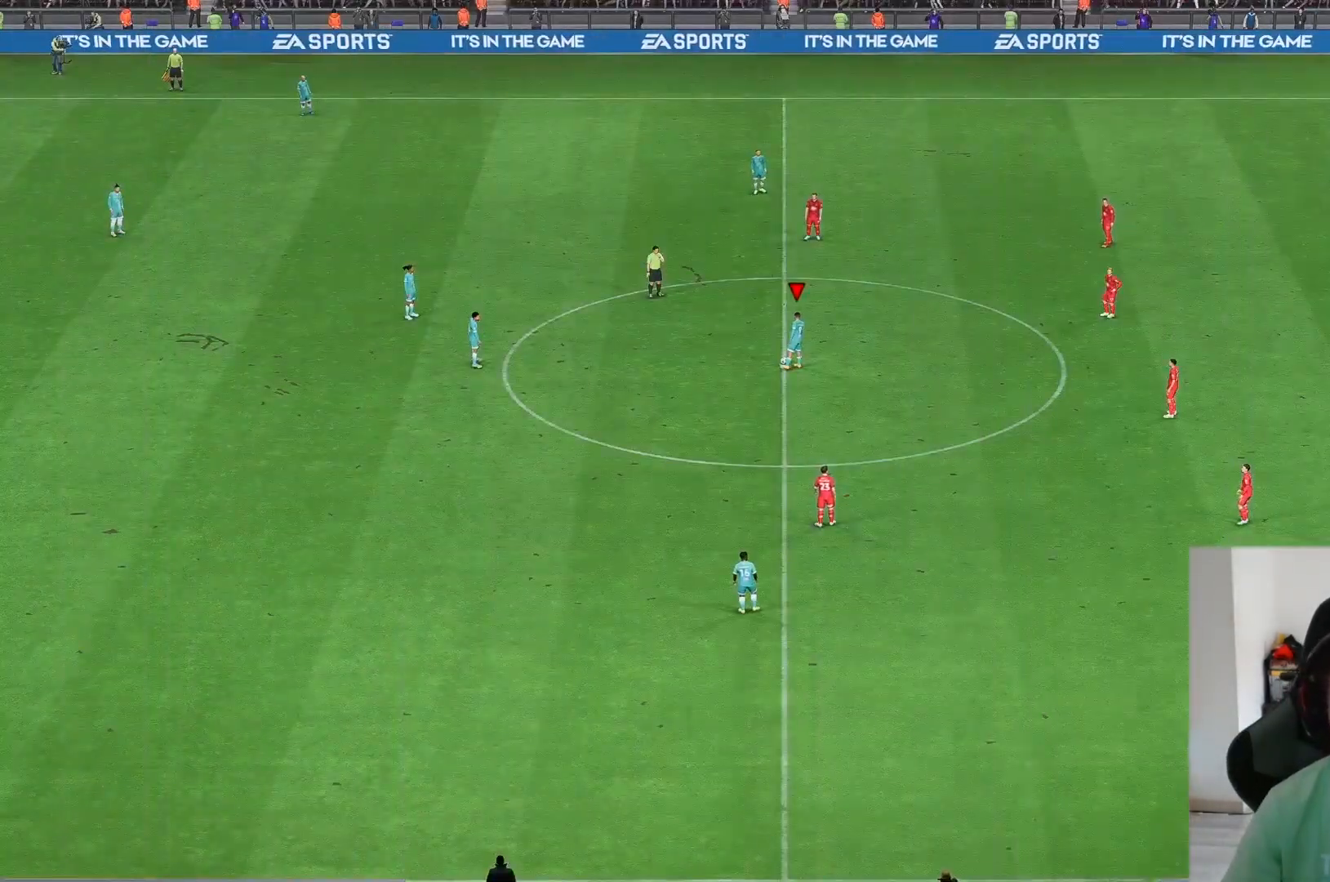
{"buttons": [], "left_stick": "left", "right_stick": "center", "events": [[150, "left_stick", "right"], [233, "left_stick", "left"]]}
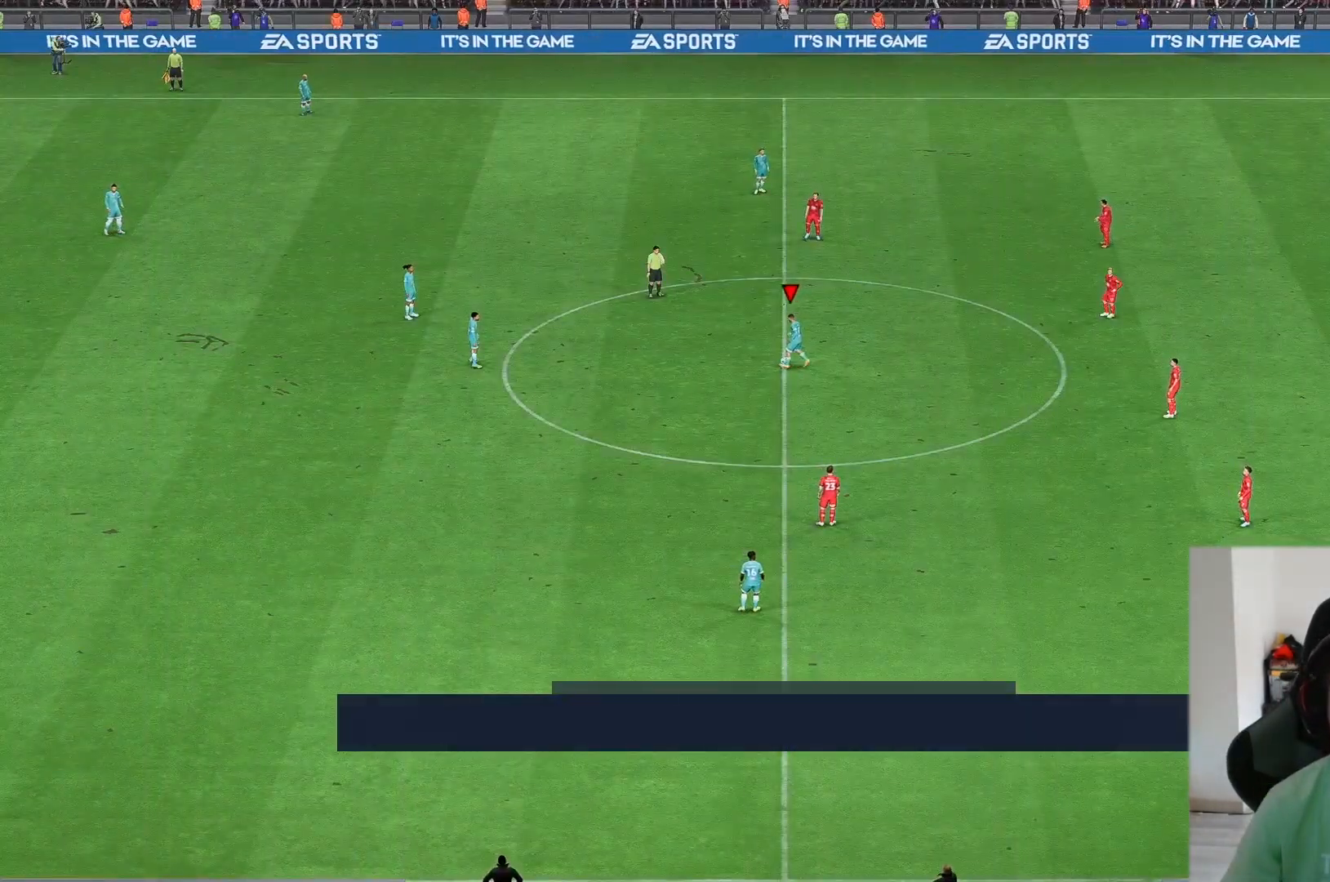
{"buttons": [], "left_stick": "center", "right_stick": "center", "events": [[300, "left_stick", "center"]]}
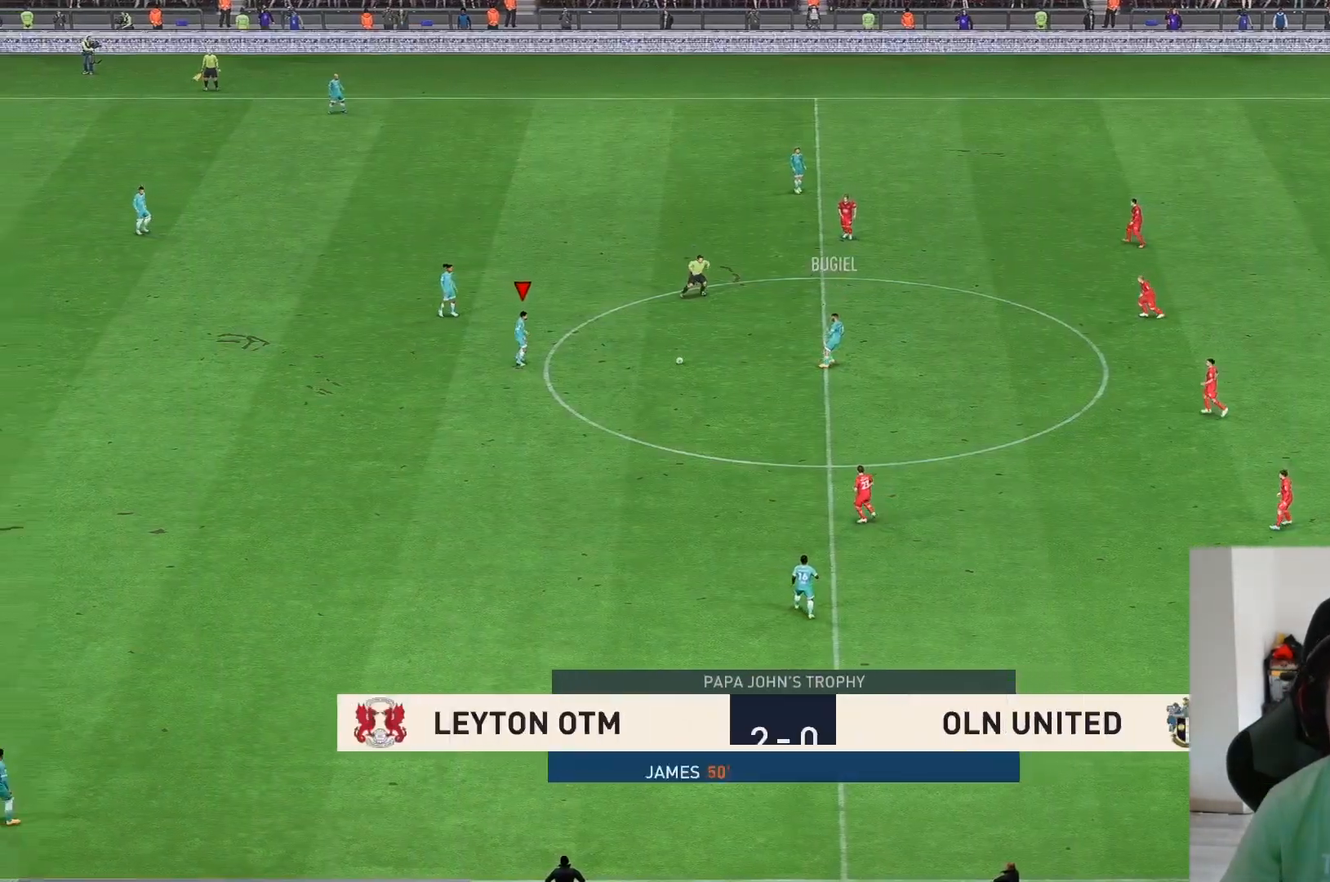
{"buttons": [], "left_stick": "up", "right_stick": "center", "events": [[117, "left_stick", "up-left"], [450, "left_stick", "up"]]}
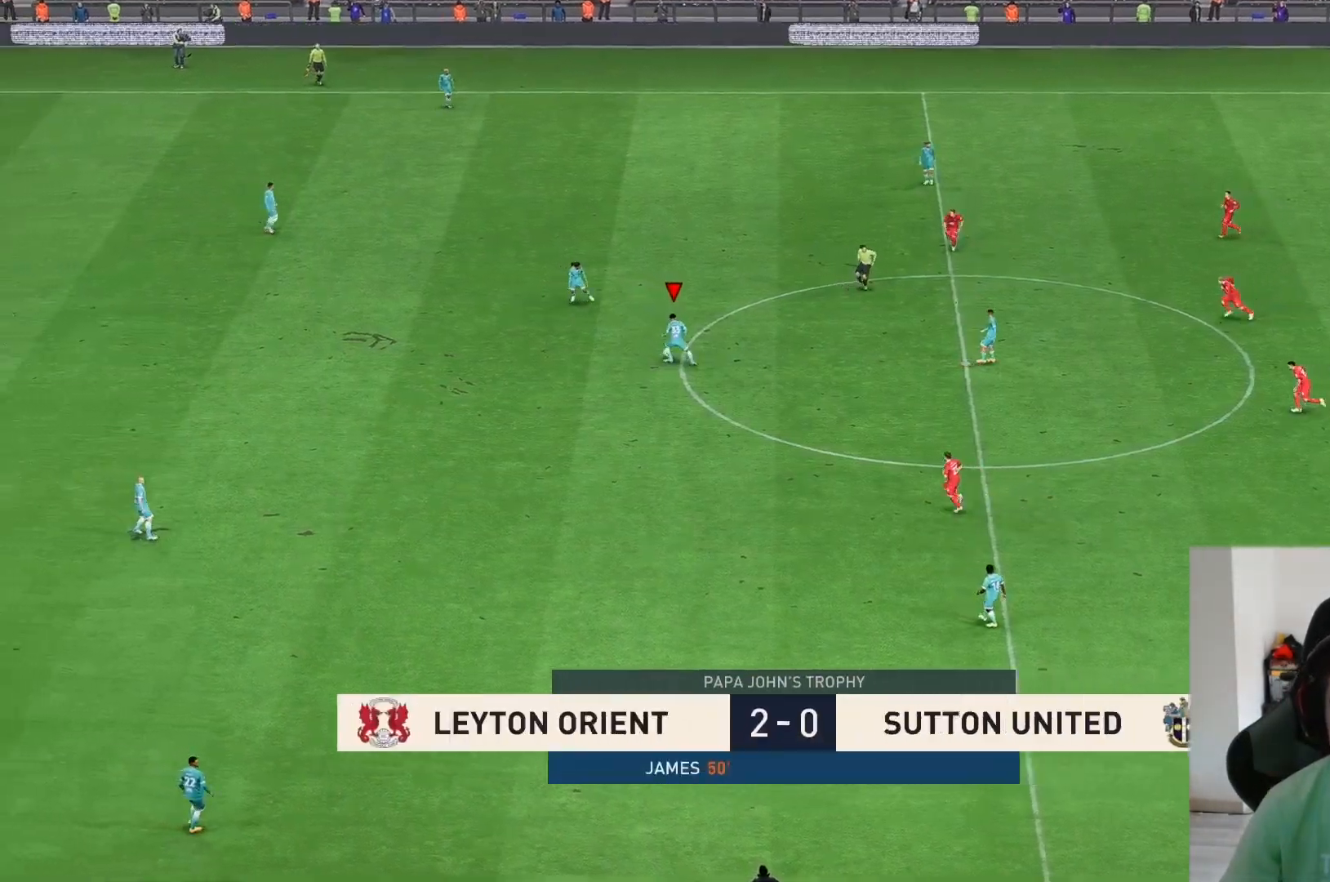
{"buttons": [], "left_stick": "up", "right_stick": "center", "events": [[50, "A", "down"], [267, "A", "up"]]}
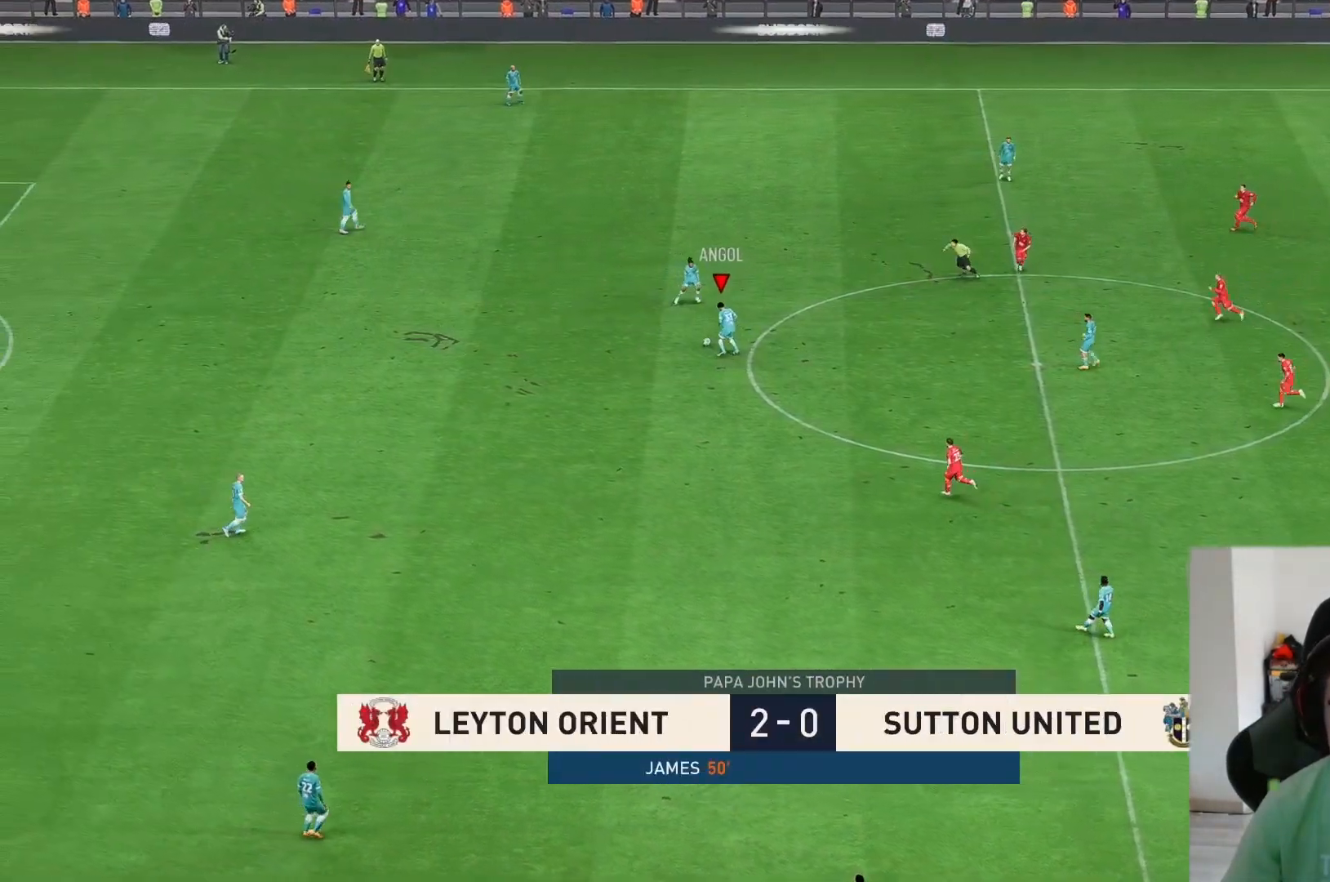
{"buttons": [], "left_stick": "up", "right_stick": "center", "events": []}
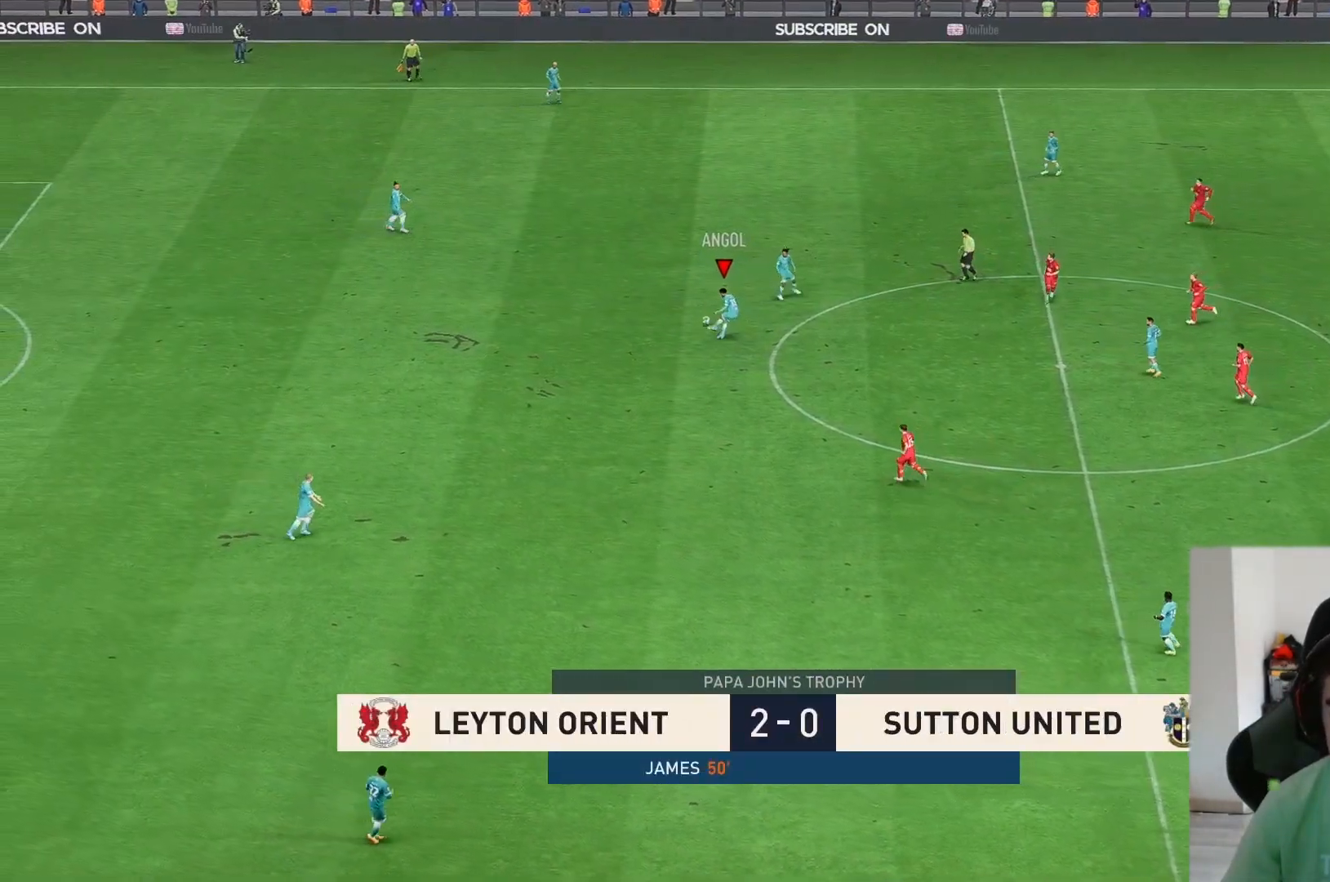
{"buttons": [], "left_stick": "right", "right_stick": "center", "events": [[200, "left_stick", "center"], [467, "left_stick", "right"]]}
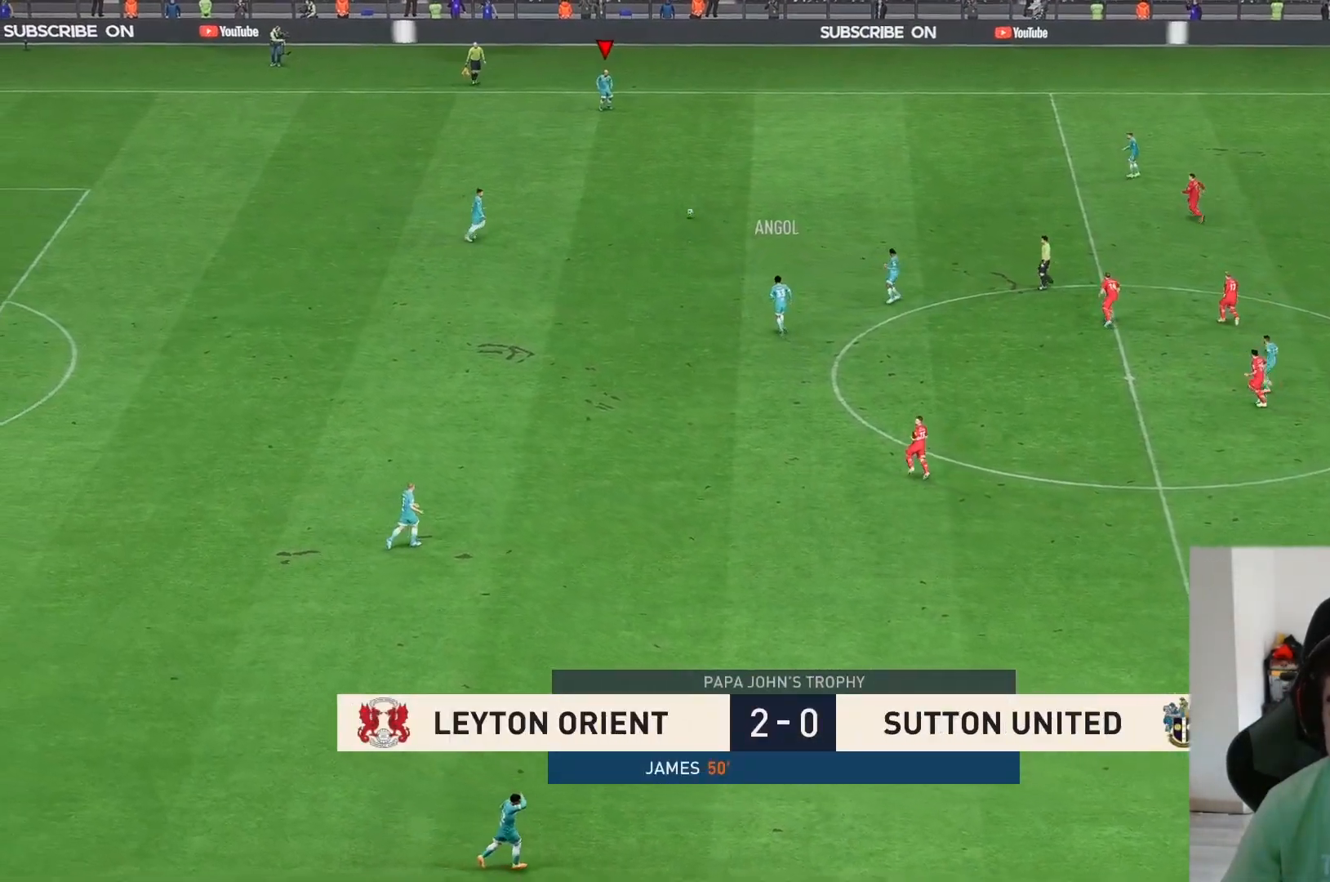
{"buttons": [], "left_stick": "right", "right_stick": "center", "events": []}
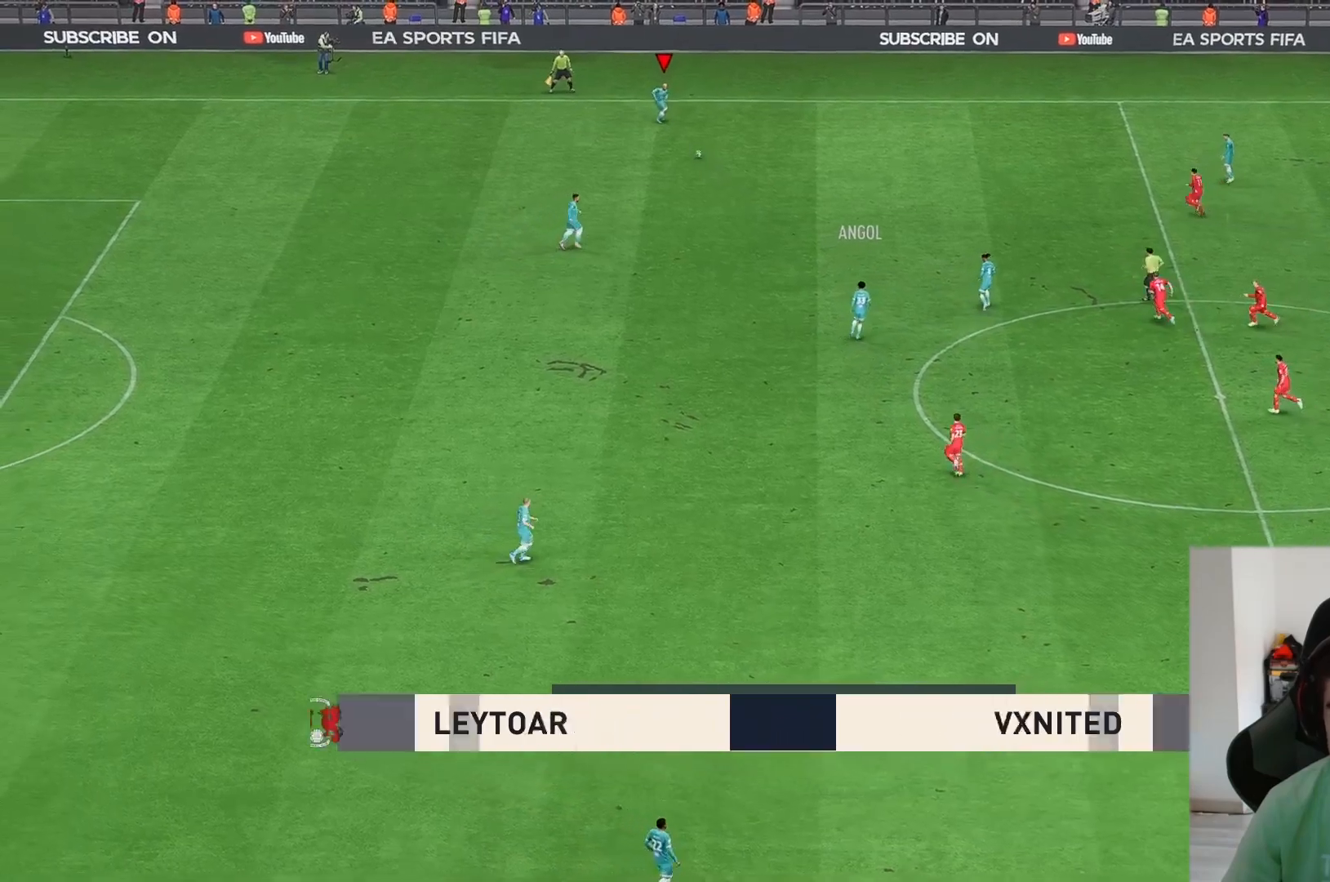
{"buttons": [], "left_stick": "right", "right_stick": "center", "events": []}
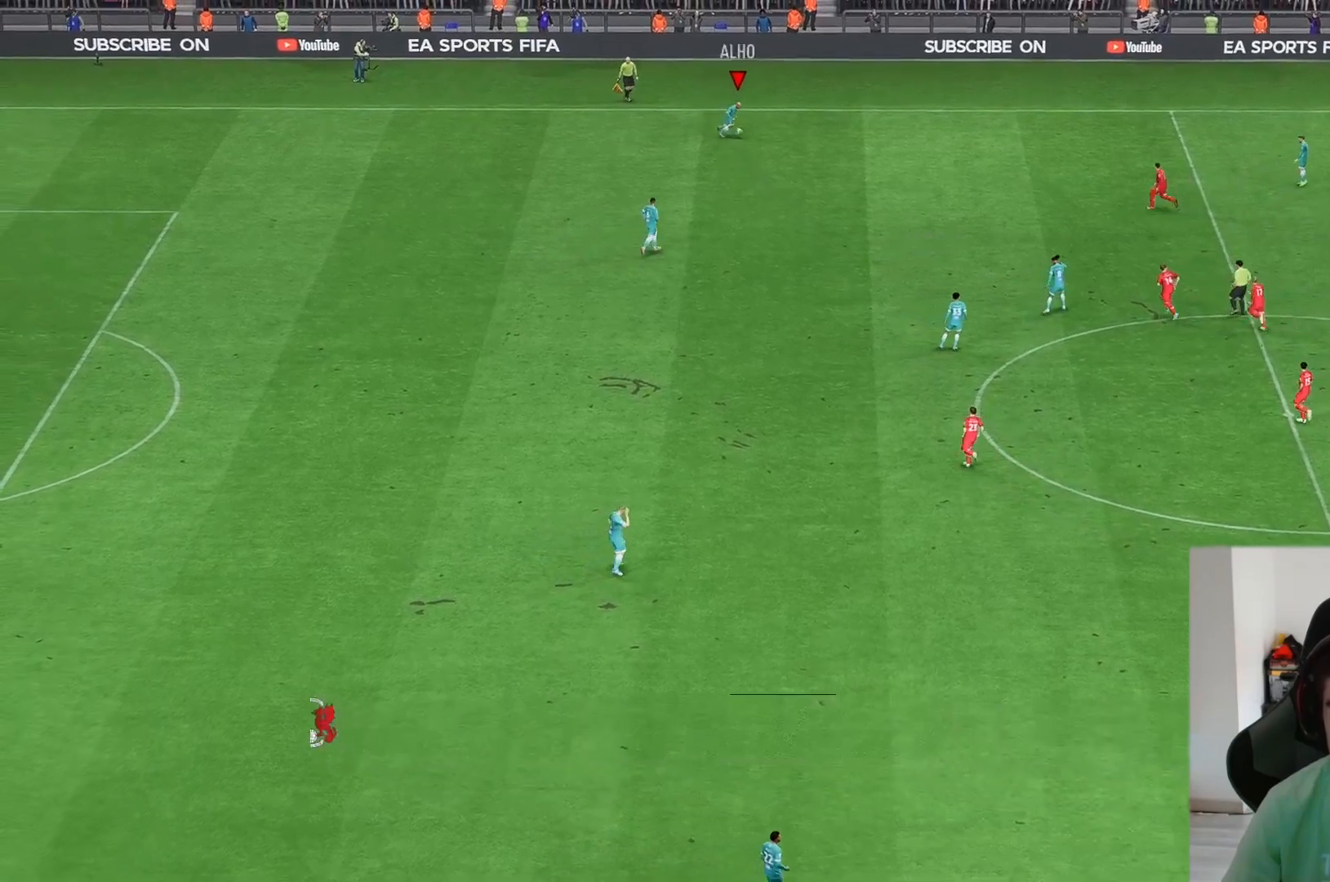
{"buttons": [], "left_stick": "down-right", "right_stick": "center", "events": [[367, "left_stick", "down-right"]]}
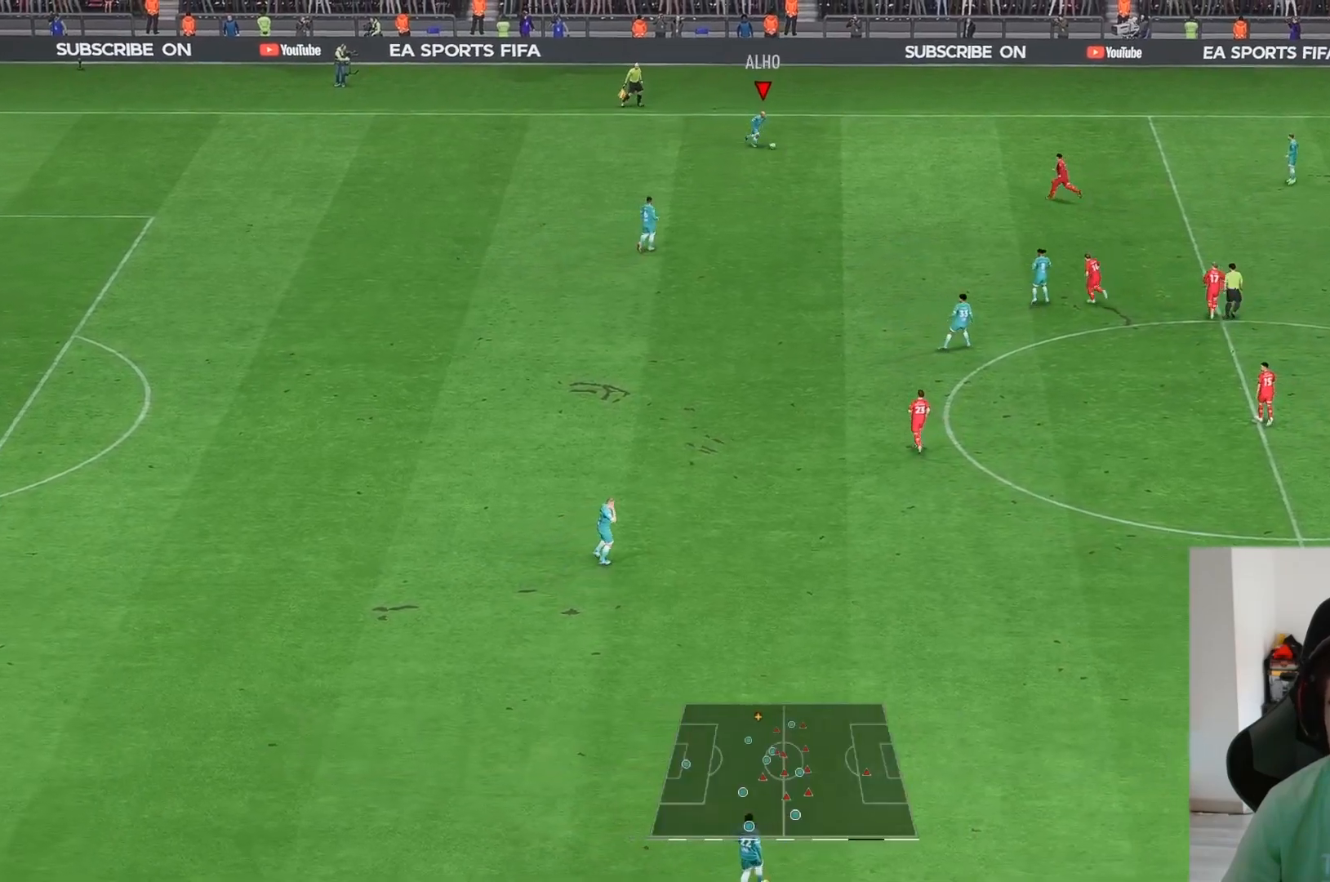
{"buttons": ["A"], "left_stick": "down", "right_stick": "center", "events": [[233, "left_stick", "down"], [400, "A", "down"]]}
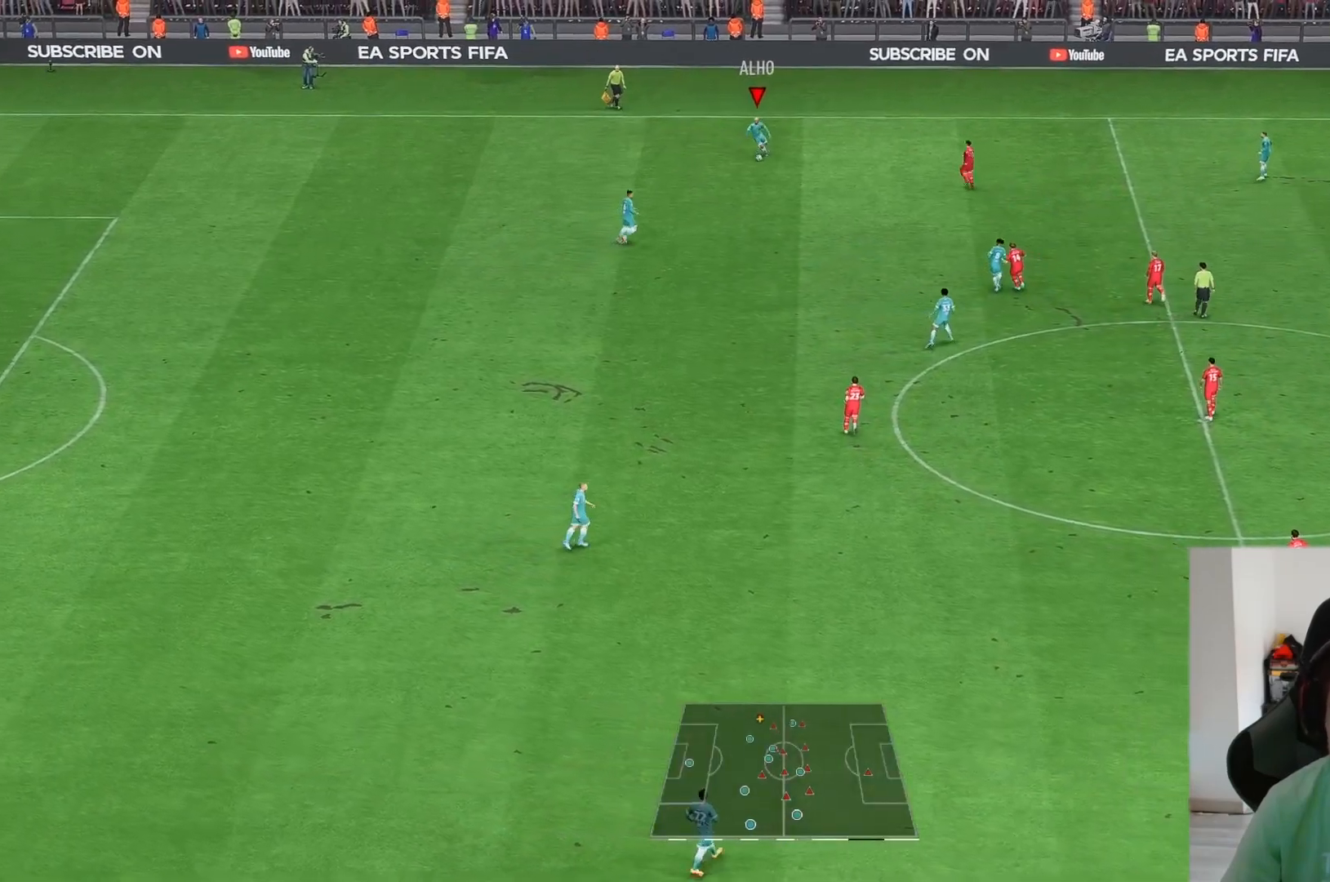
{"buttons": [], "left_stick": "down", "right_stick": "center", "events": [[17, "left_stick", "down-left"], [83, "A", "up"], [400, "left_stick", "down"]]}
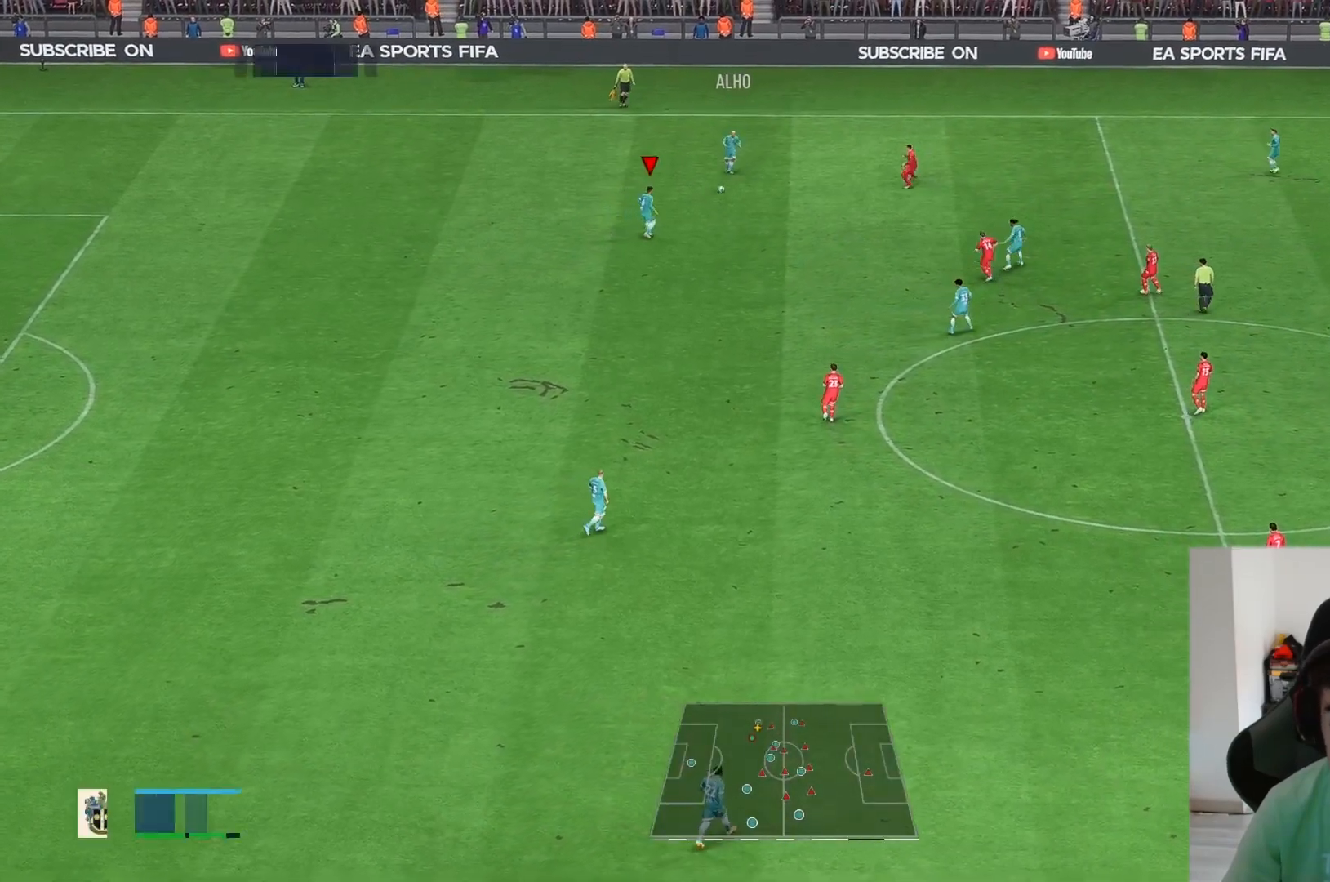
{"buttons": [], "left_stick": "down", "right_stick": "center", "events": []}
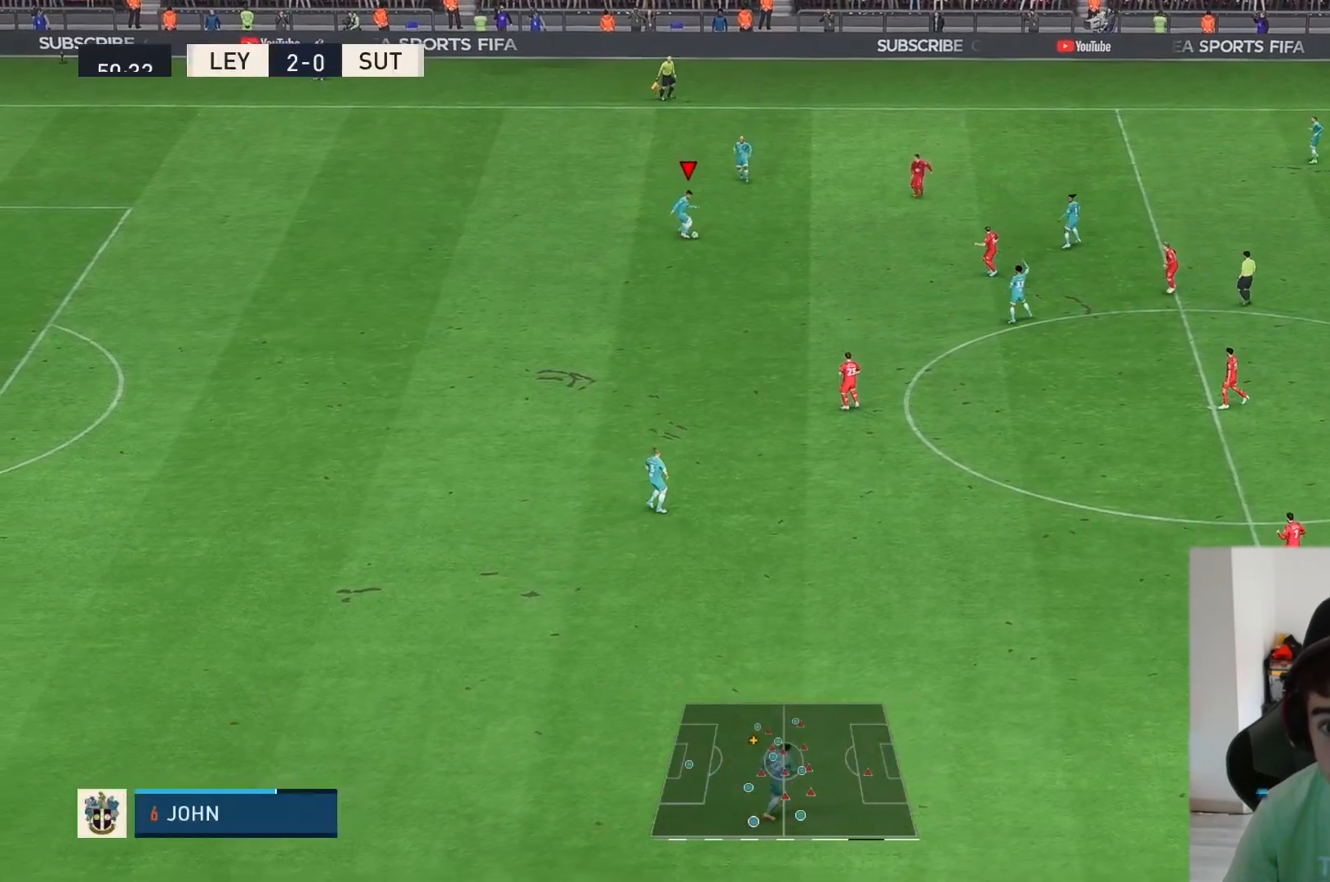
{"buttons": [], "left_stick": "down-right", "right_stick": "center", "events": [[283, "left_stick", "down-right"]]}
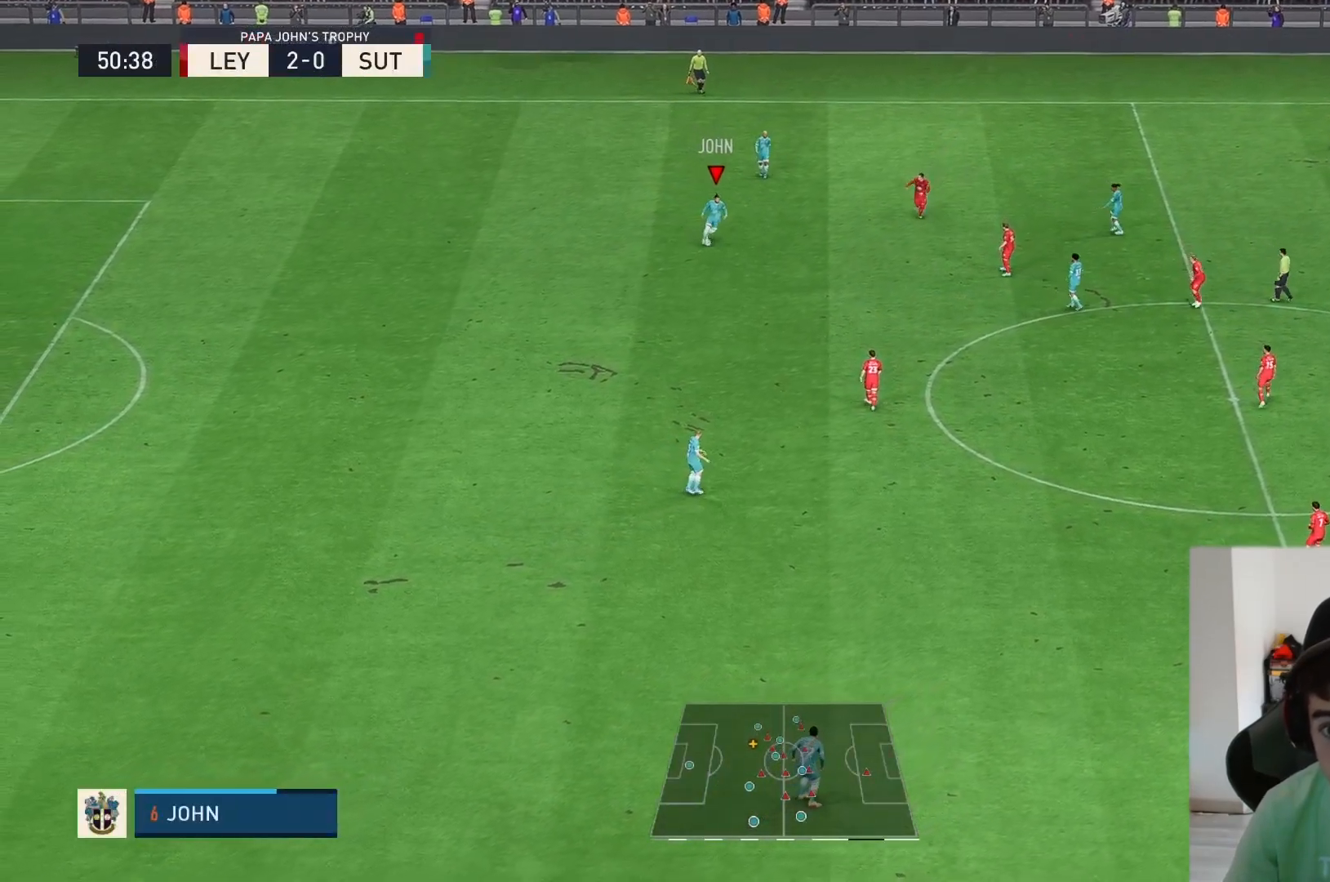
{"buttons": [], "left_stick": "up-right", "right_stick": "center"}
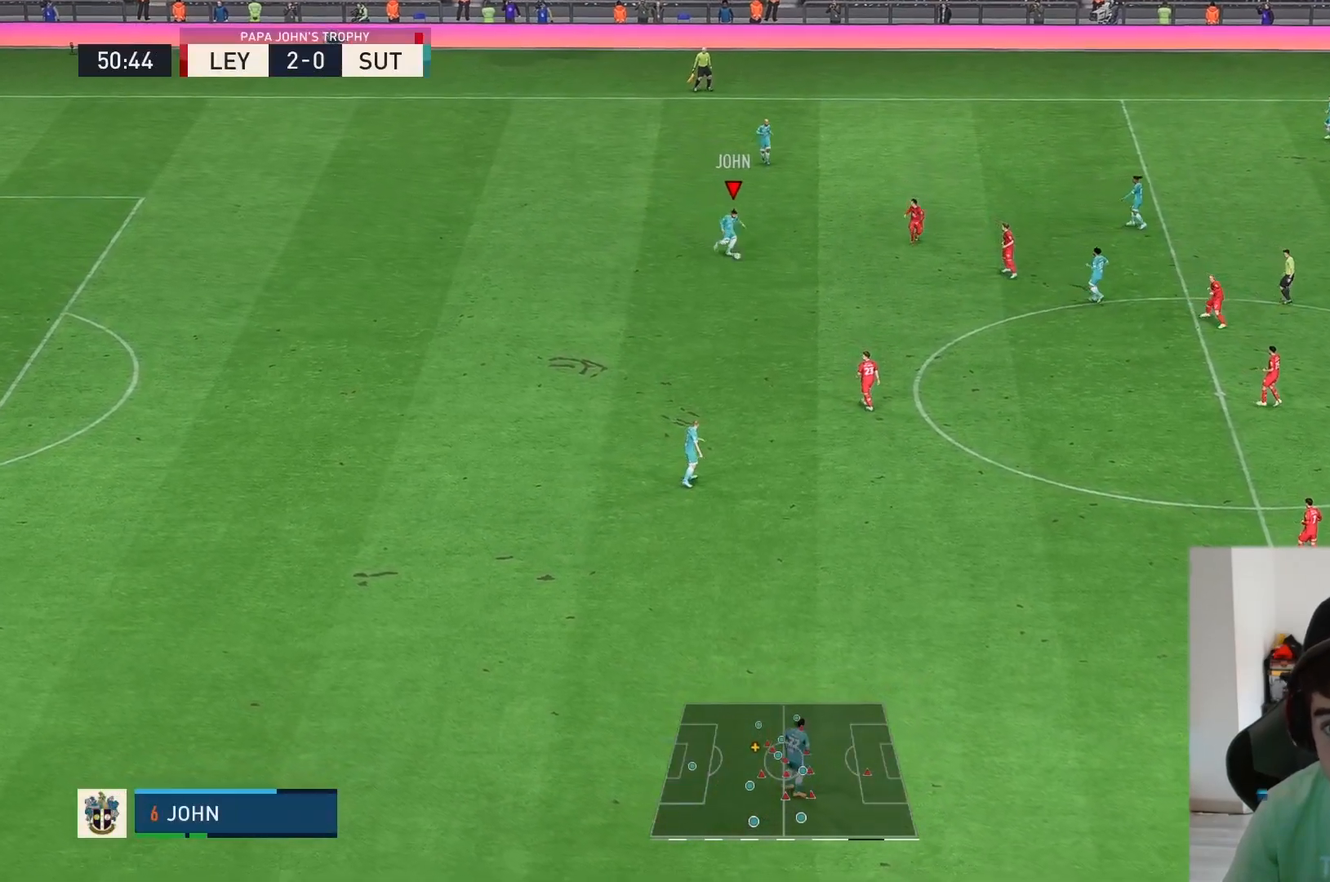
{"buttons": [], "left_stick": "up-right", "right_stick": "center", "events": []}
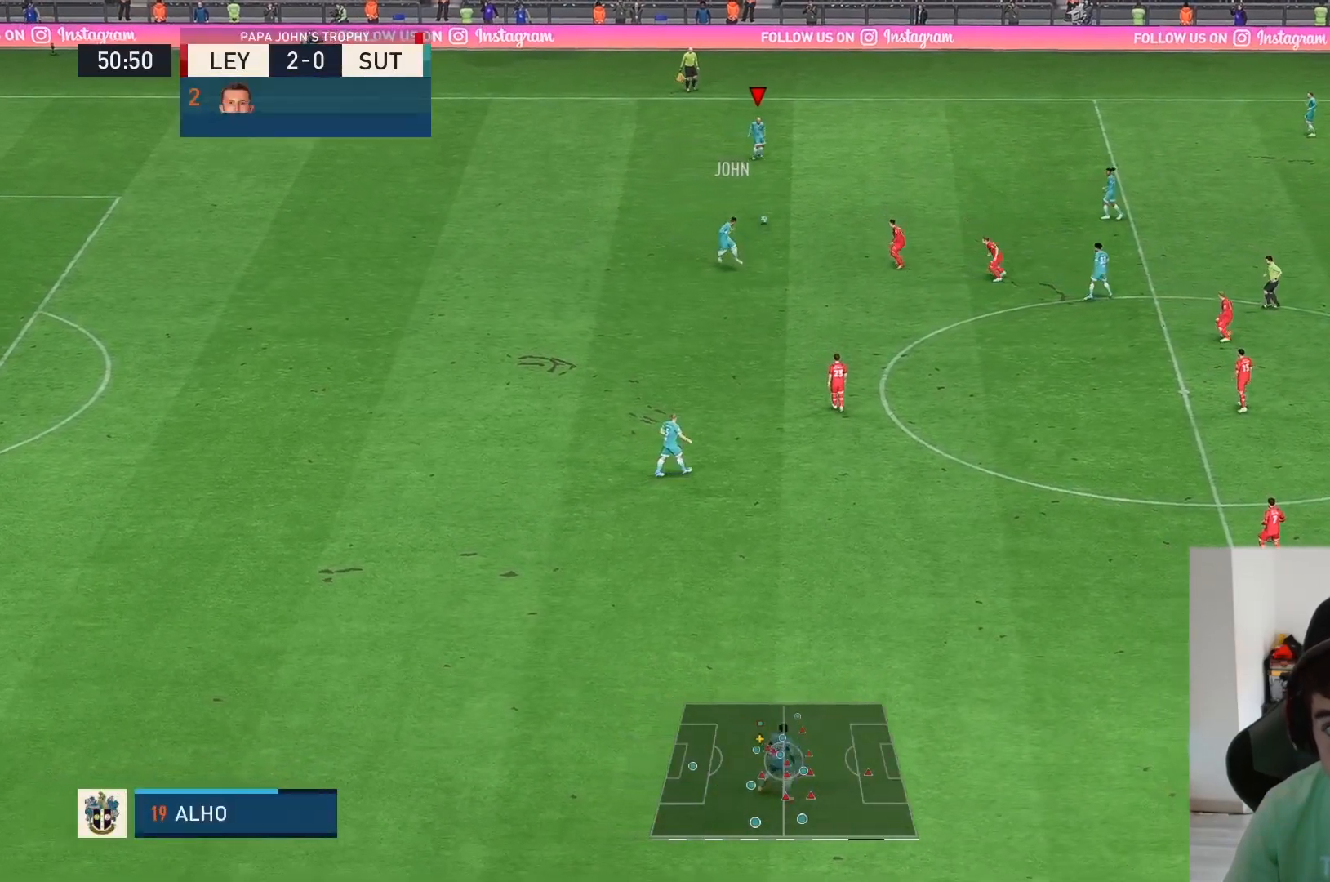
{"buttons": [], "left_stick": "right", "right_stick": "center", "events": [[300, "left_stick", "right"]]}
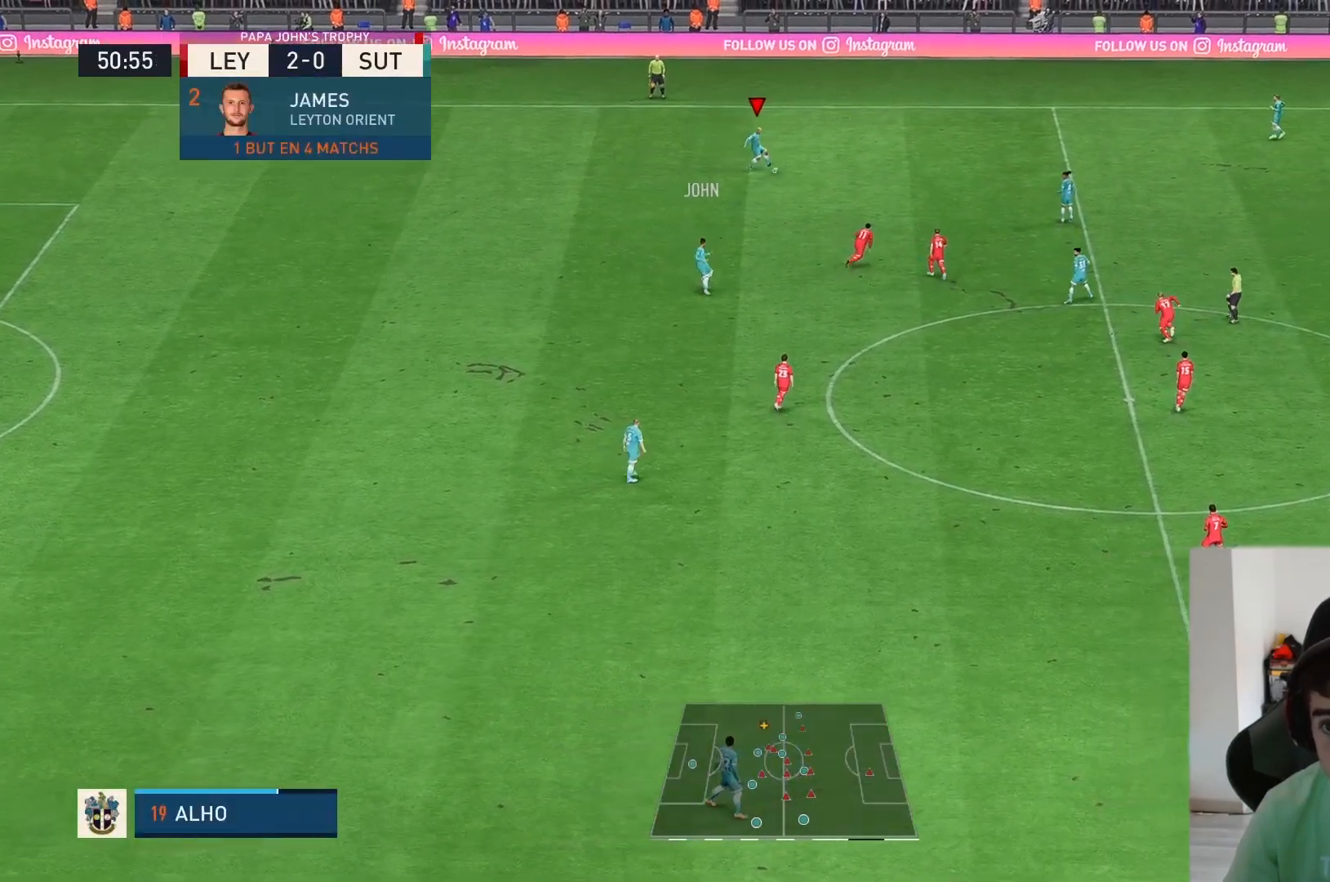
{"buttons": [], "left_stick": "right", "right_stick": "center", "events": []}
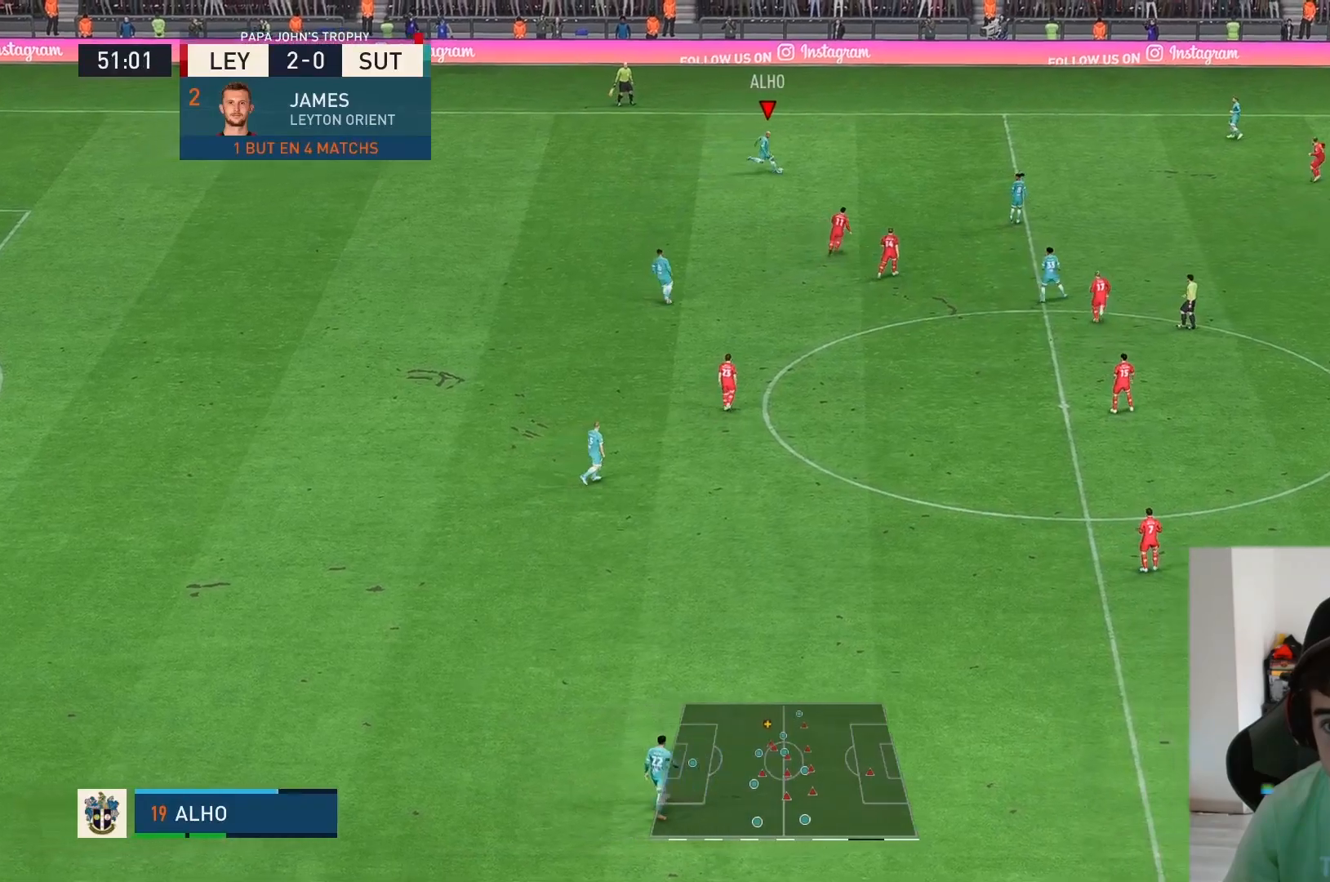
{"buttons": [], "left_stick": "center", "right_stick": "center", "events": [[217, "left_stick", "center"]]}
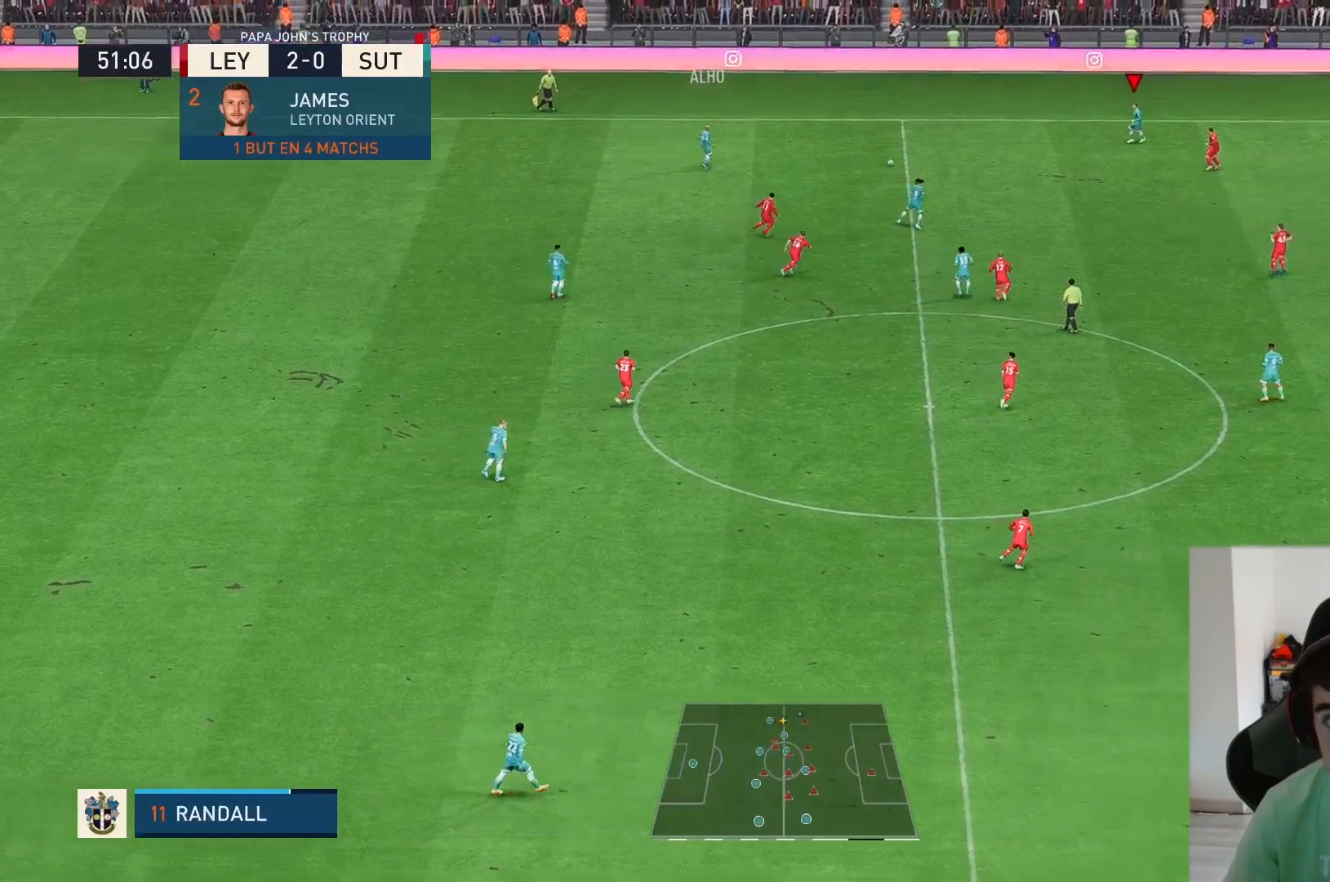
{"buttons": [], "left_stick": "down", "right_stick": "center", "events": [[117, "left_stick", "down-left"], [500, "left_stick", "down"]]}
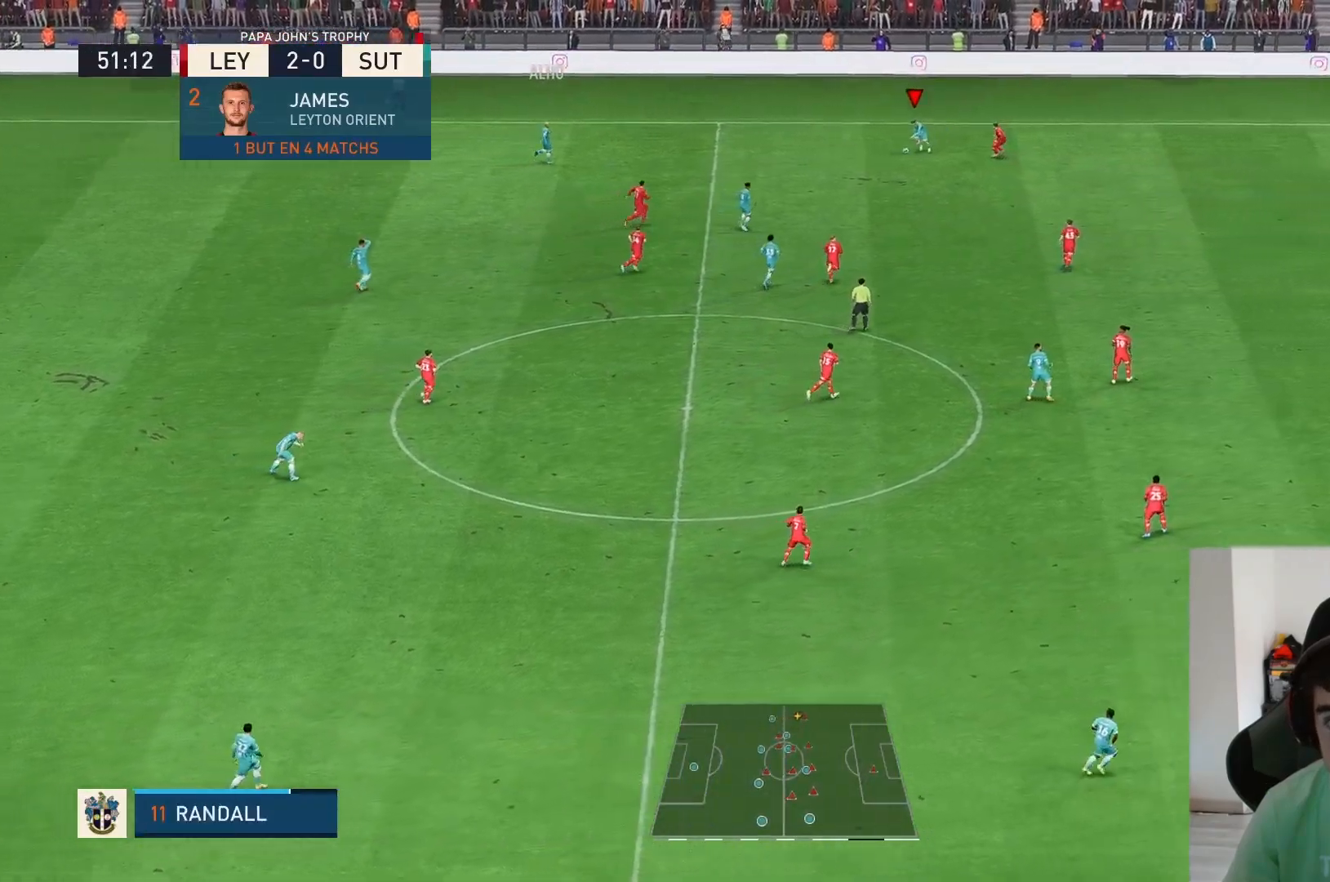
{"buttons": ["R2"], "left_stick": "down-right", "right_stick": "center", "events": [[200, "left_stick", "down-right"], [417, "R2", "down"]]}
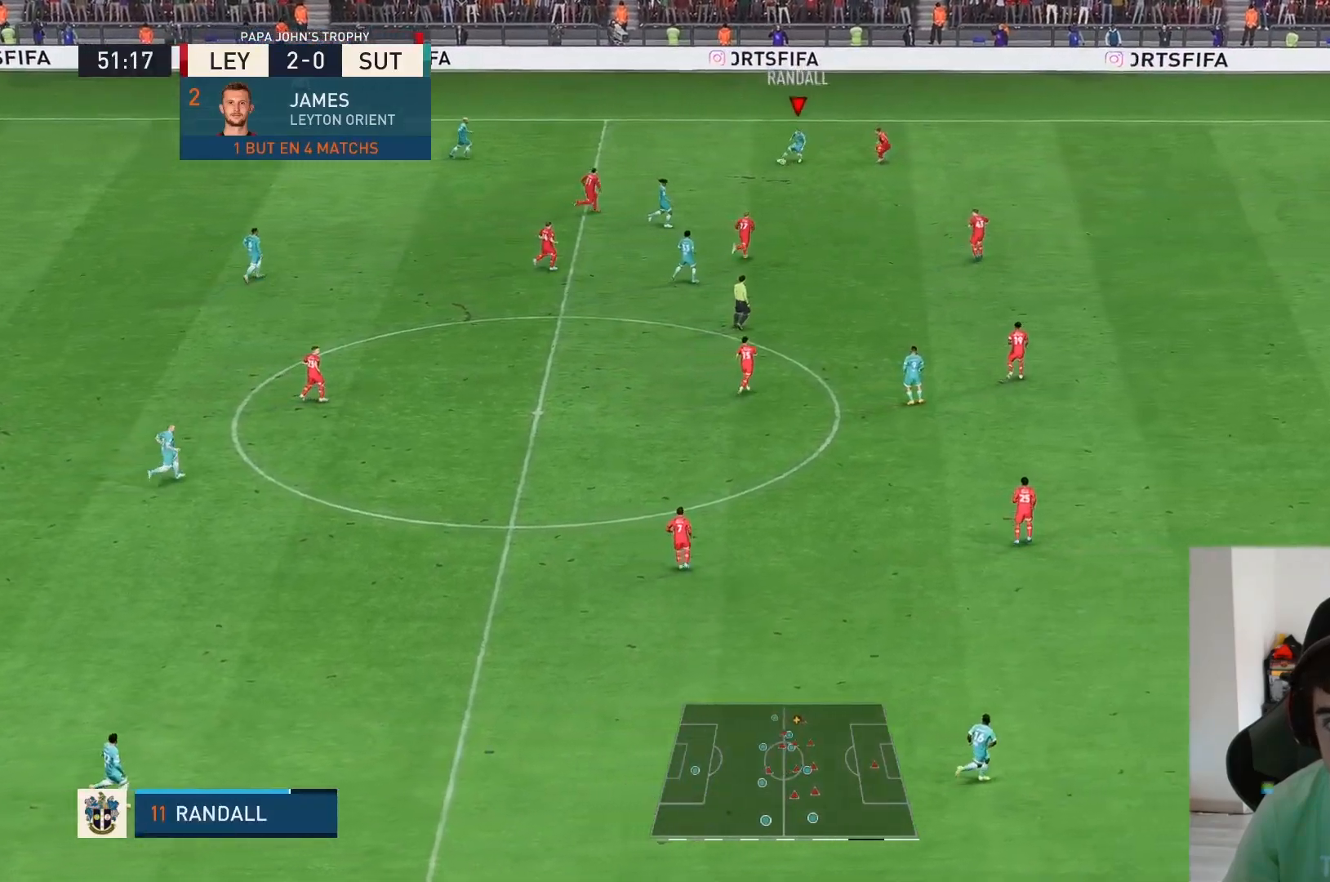
{"buttons": ["R2"], "left_stick": "down-right", "right_stick": "center", "events": []}
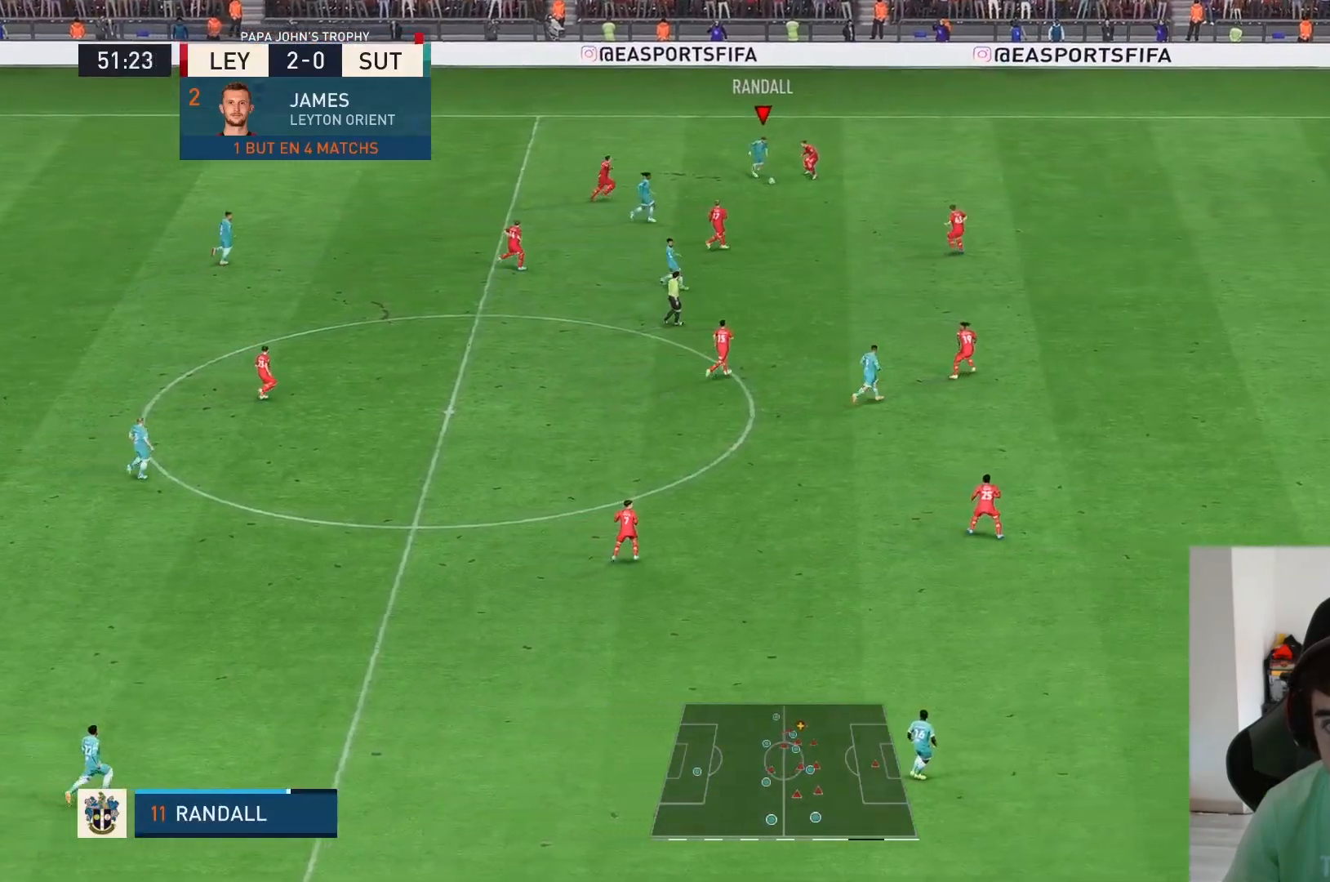
{"buttons": ["R2"], "left_stick": "down-right", "right_stick": "center", "events": [[150, "left_stick", "down"], [450, "left_stick", "down-right"]]}
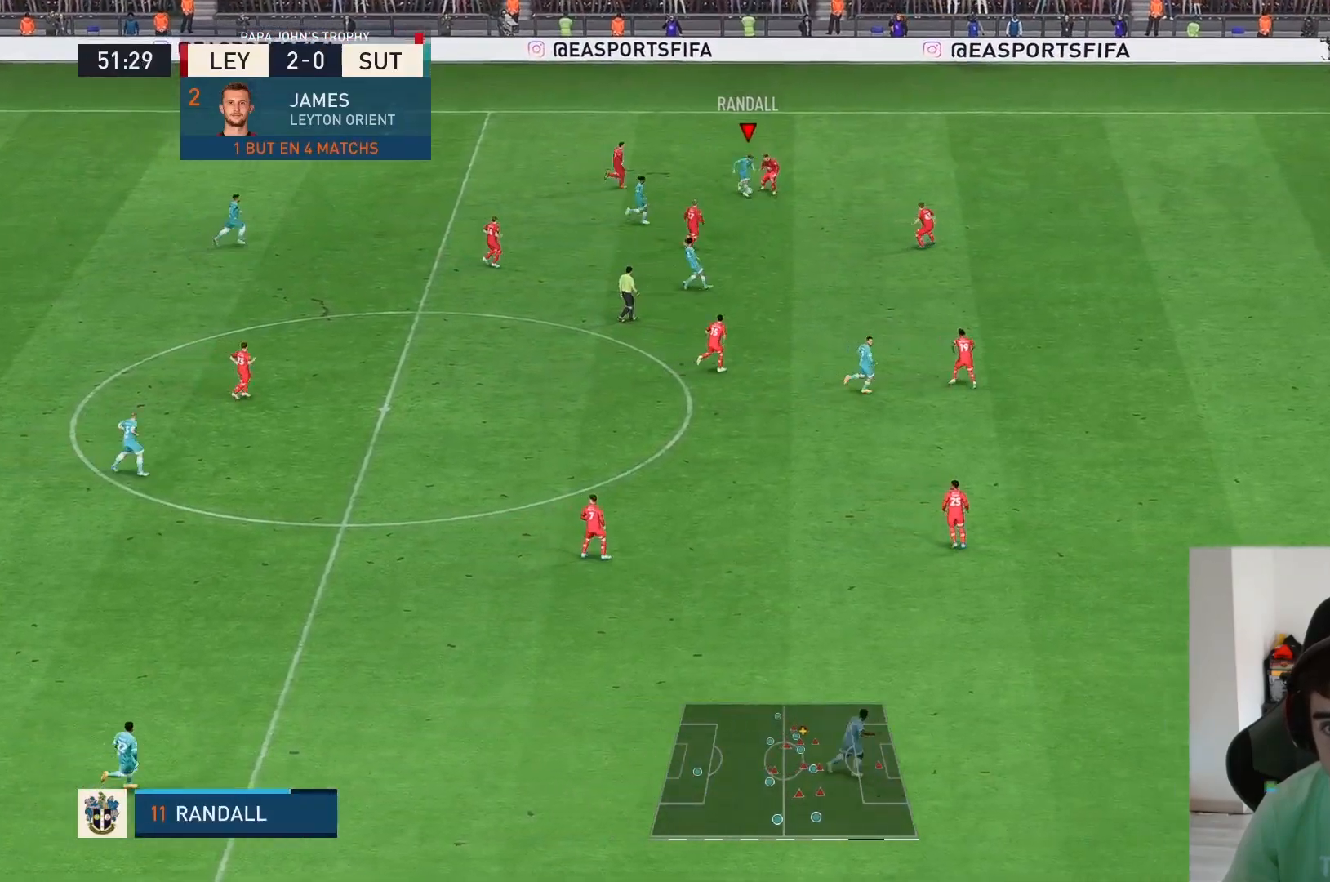
{"buttons": ["R2"], "left_stick": "down-right", "right_stick": "center", "events": []}